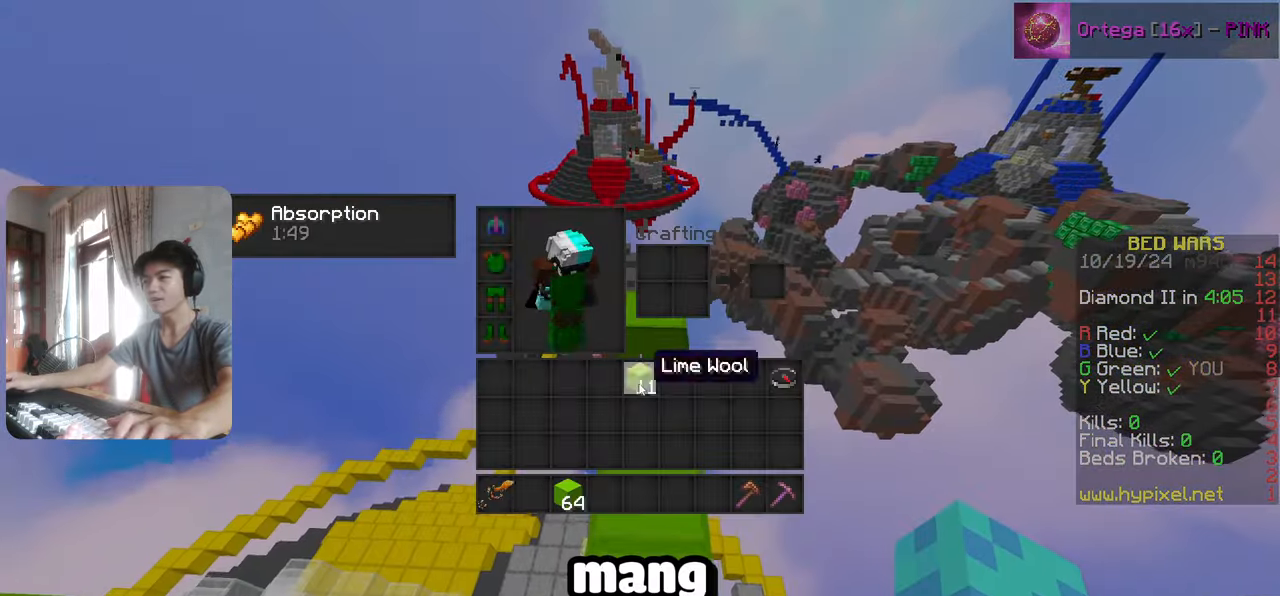
Gameplay with keyboard; each line is a JSON object with the keys held at the frame after it. "events" lists presses ("down") and releases ("up") of "a", "d", "s" and "w" between this image and that frame as [ms after this image, input, new state], when the widget could be followed in between. No other keys are recorded. Mouse input is not recorded.
{"keys": ["w"], "events": [[217, "w", "down"]]}
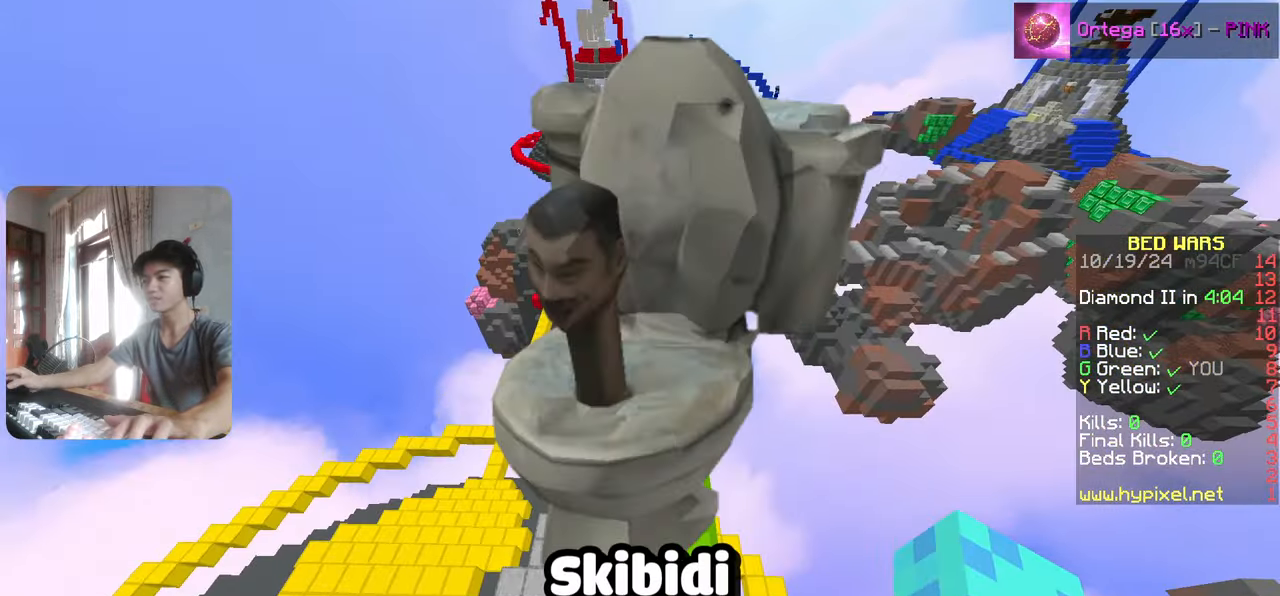
{"keys": ["s"], "events": [[117, "w", "up"], [417, "s", "down"]]}
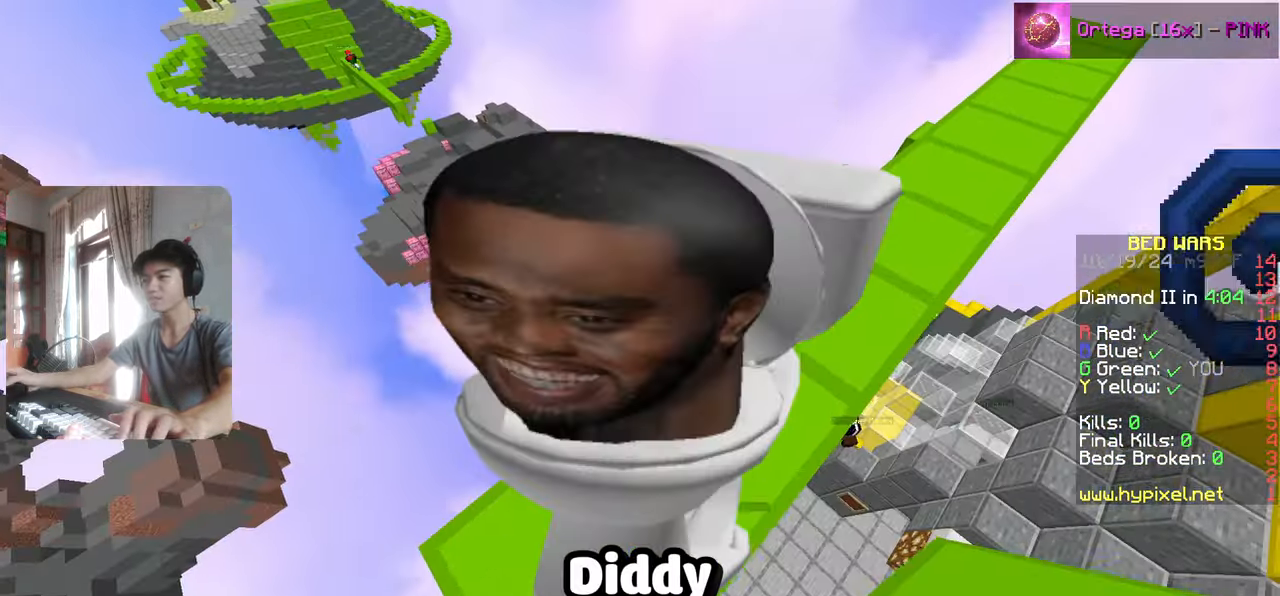
{"keys": ["a", "s"], "events": [[17, "a", "down"]]}
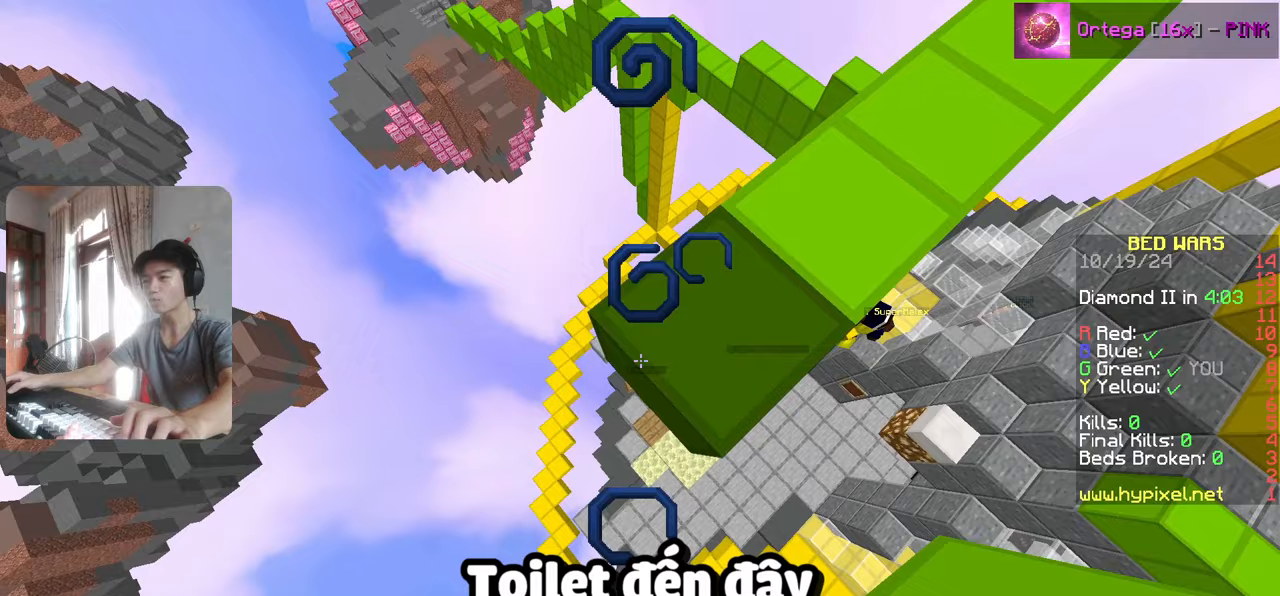
{"keys": ["w"], "events": [[183, "a", "up"], [183, "s", "up"], [350, "w", "down"]]}
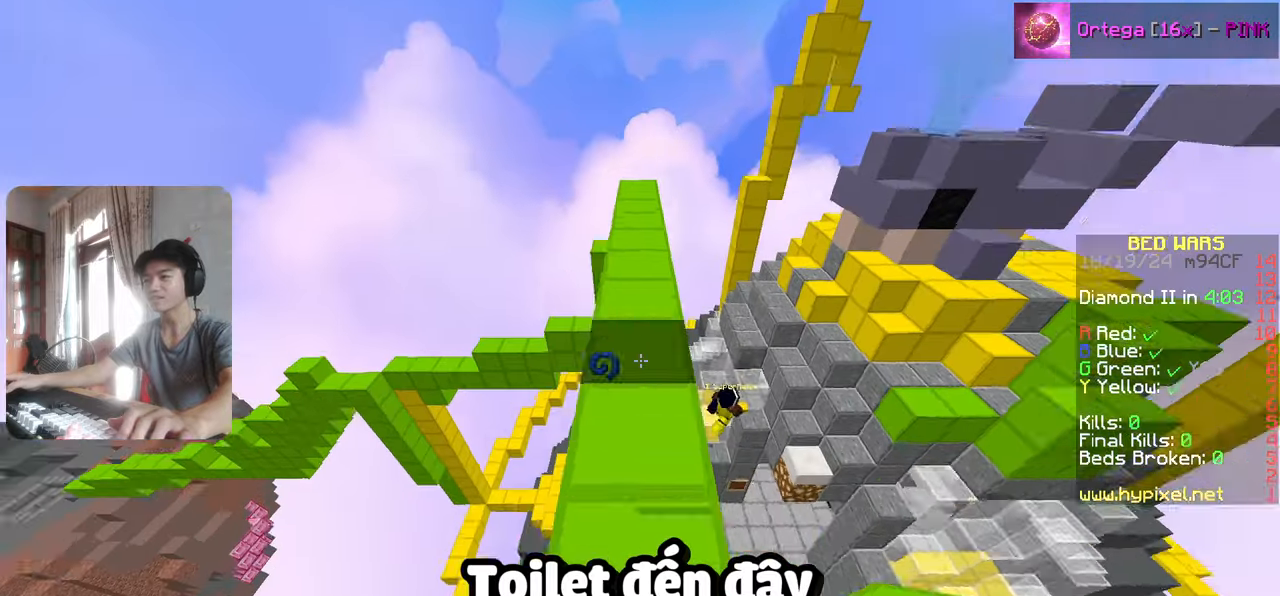
{"keys": ["w"], "events": []}
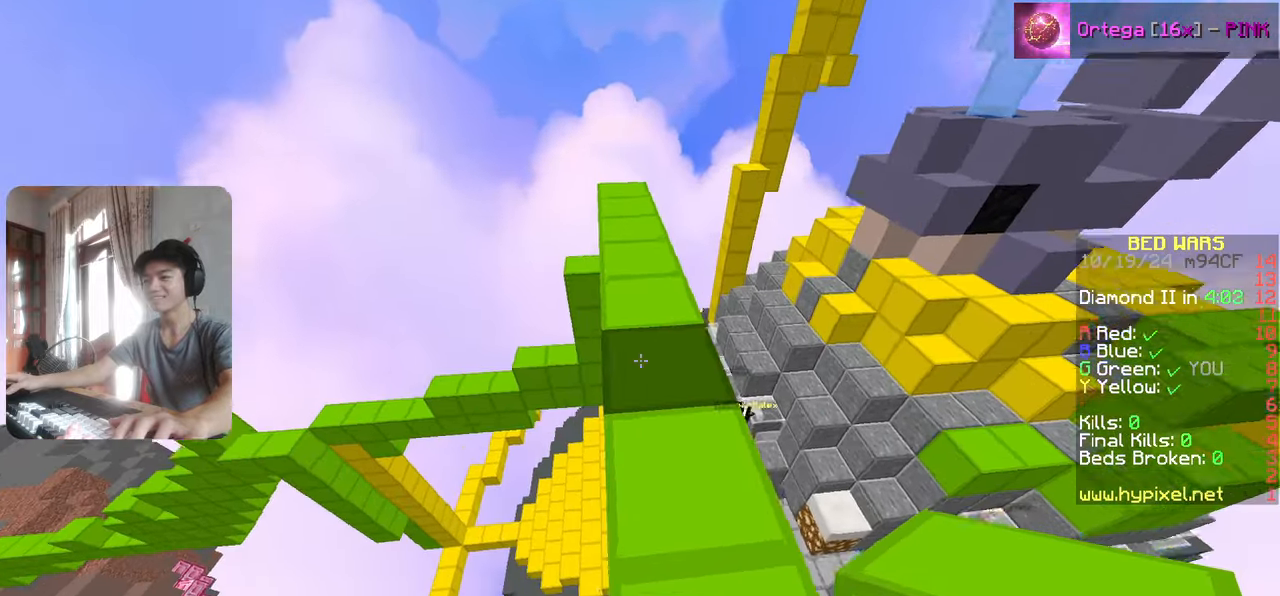
{"keys": ["a"], "events": [[250, "a", "down"], [317, "w", "up"]]}
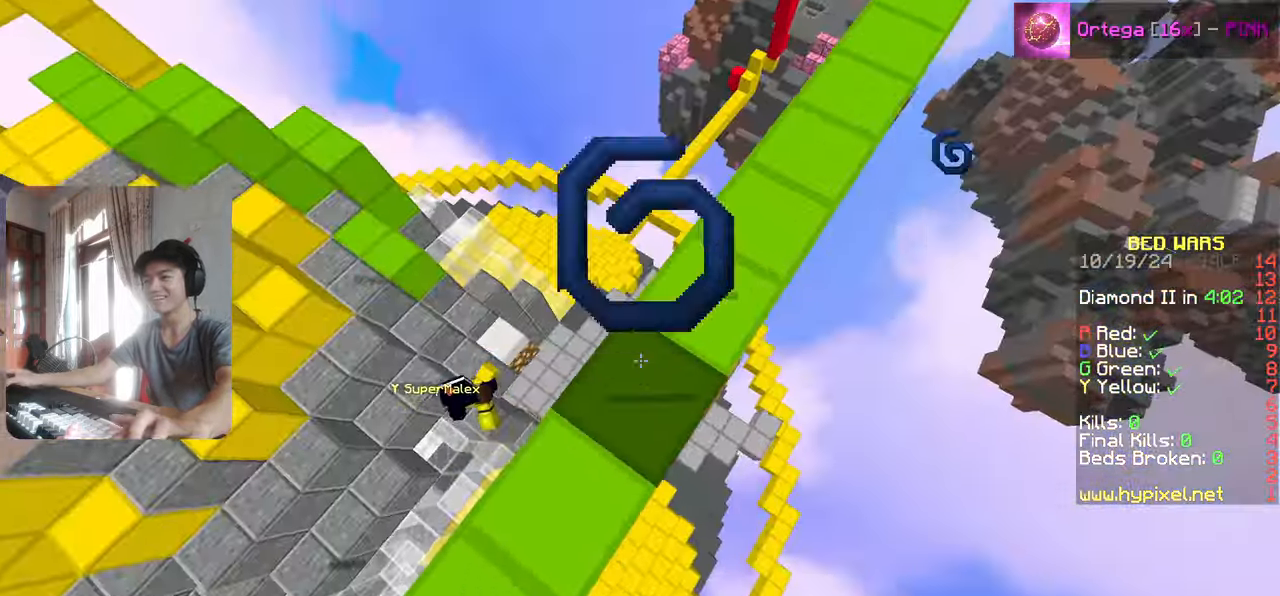
{"keys": ["a"], "events": [[117, "s", "down"], [417, "s", "up"]]}
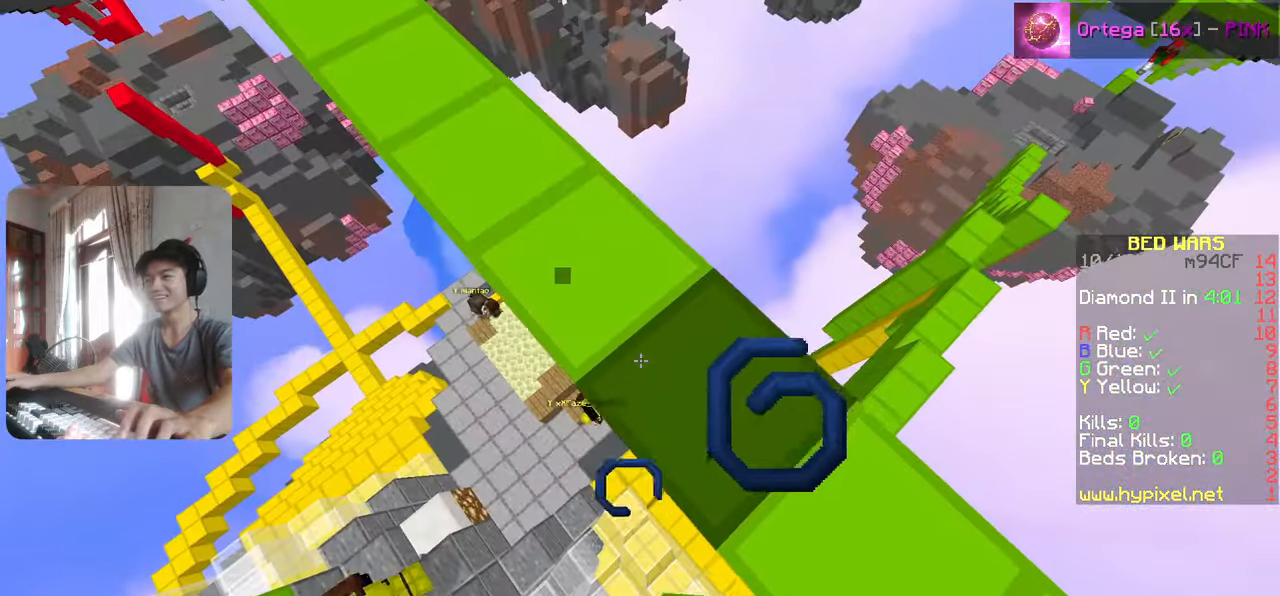
{"keys": ["a", "s"], "events": [[50, "s", "down"], [233, "d", "down"], [500, "d", "up"]]}
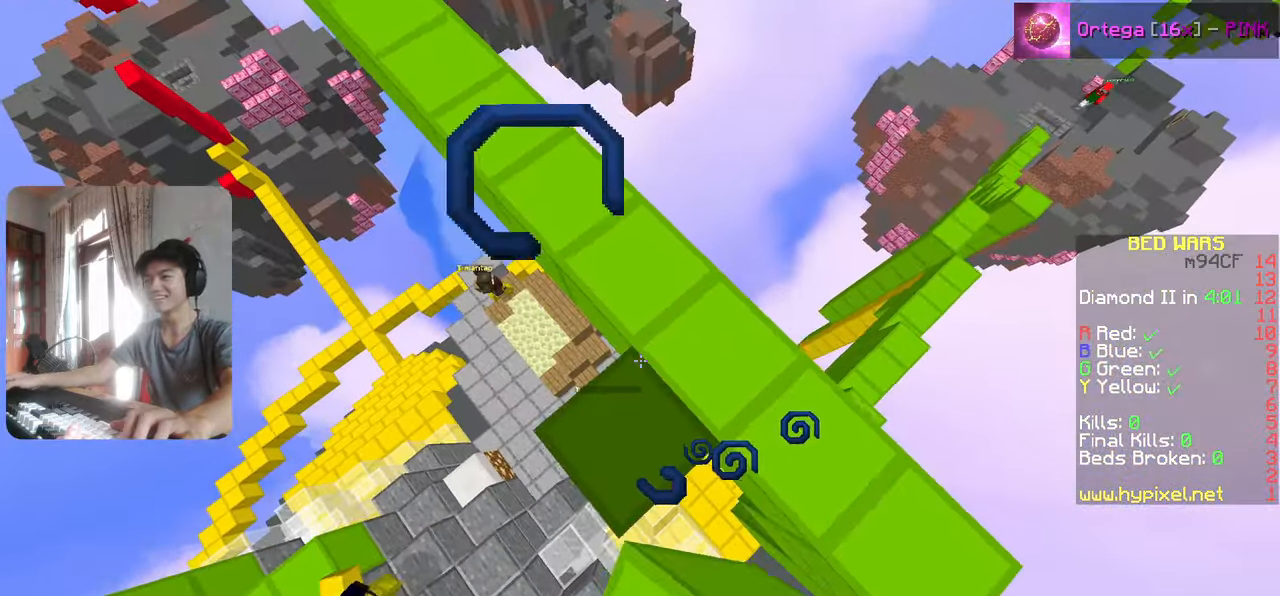
{"keys": ["a", "s"], "events": []}
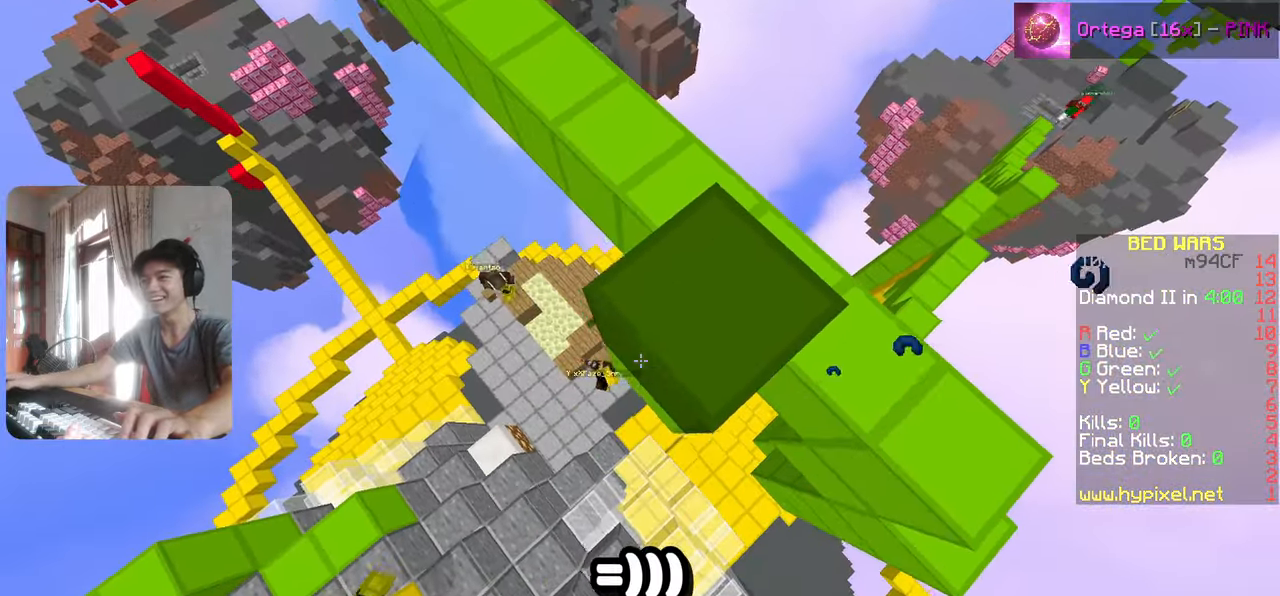
{"keys": ["d", "w"], "events": [[100, "s", "up"], [200, "w", "down"], [267, "a", "up"], [500, "d", "down"]]}
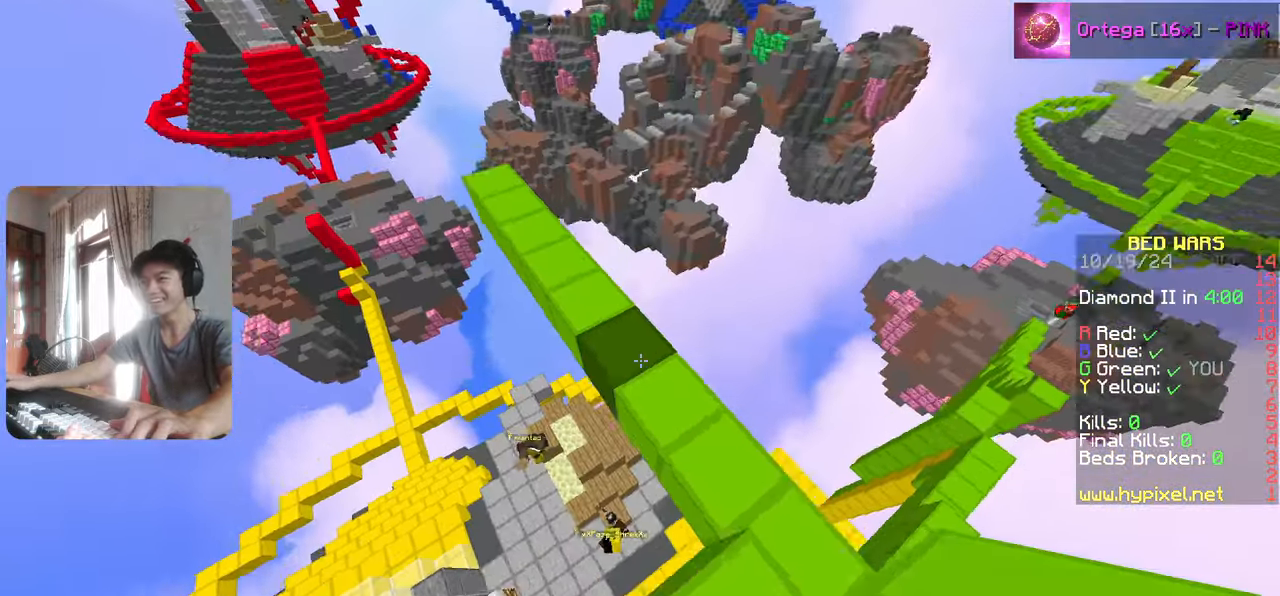
{"keys": ["a", "w"], "events": [[100, "d", "up"], [117, "a", "down"], [400, "a", "up"], [467, "a", "down"]]}
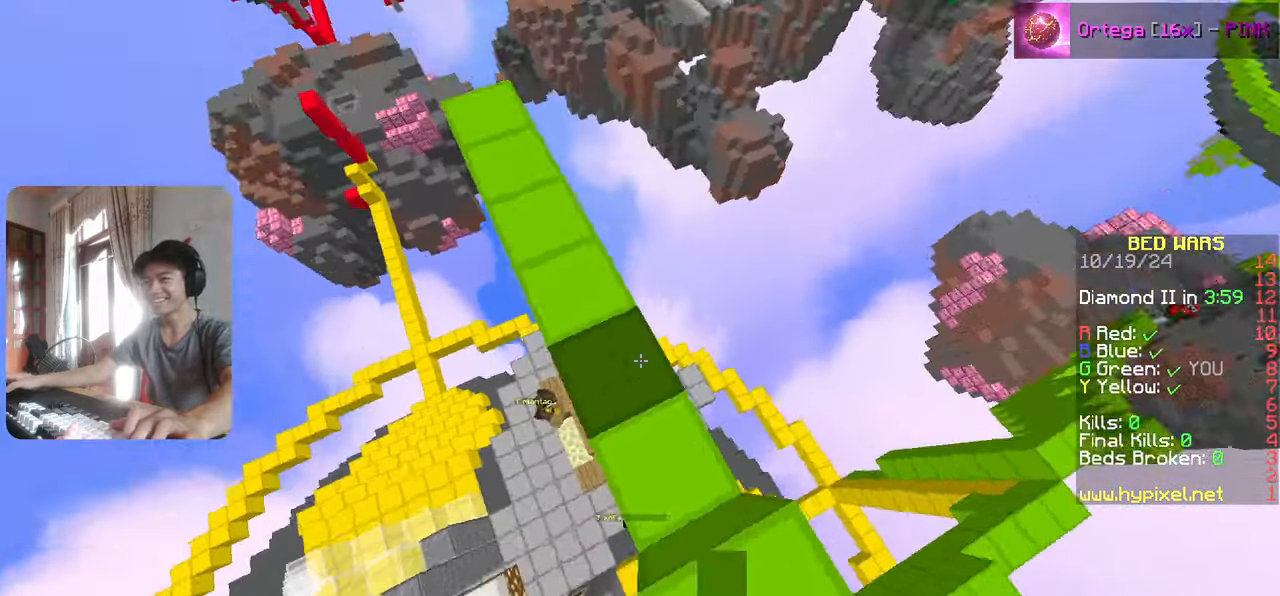
{"keys": ["s"], "events": [[50, "w", "up"], [133, "a", "up"], [300, "s", "down"]]}
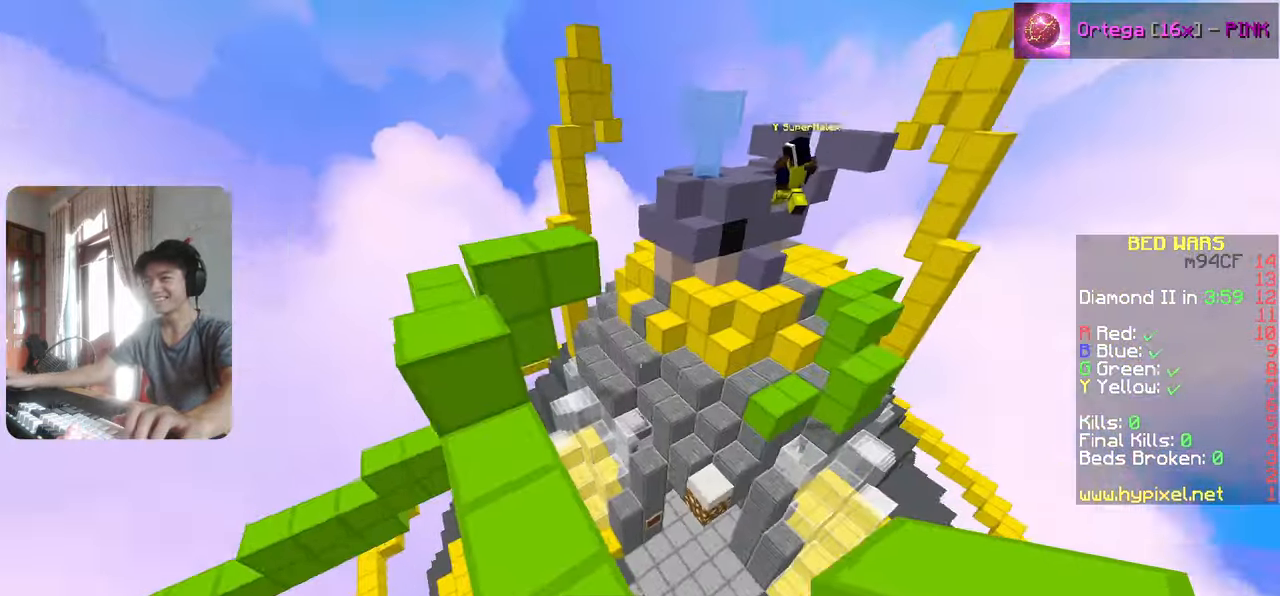
{"keys": ["w"], "events": [[167, "s", "up"], [267, "w", "down"]]}
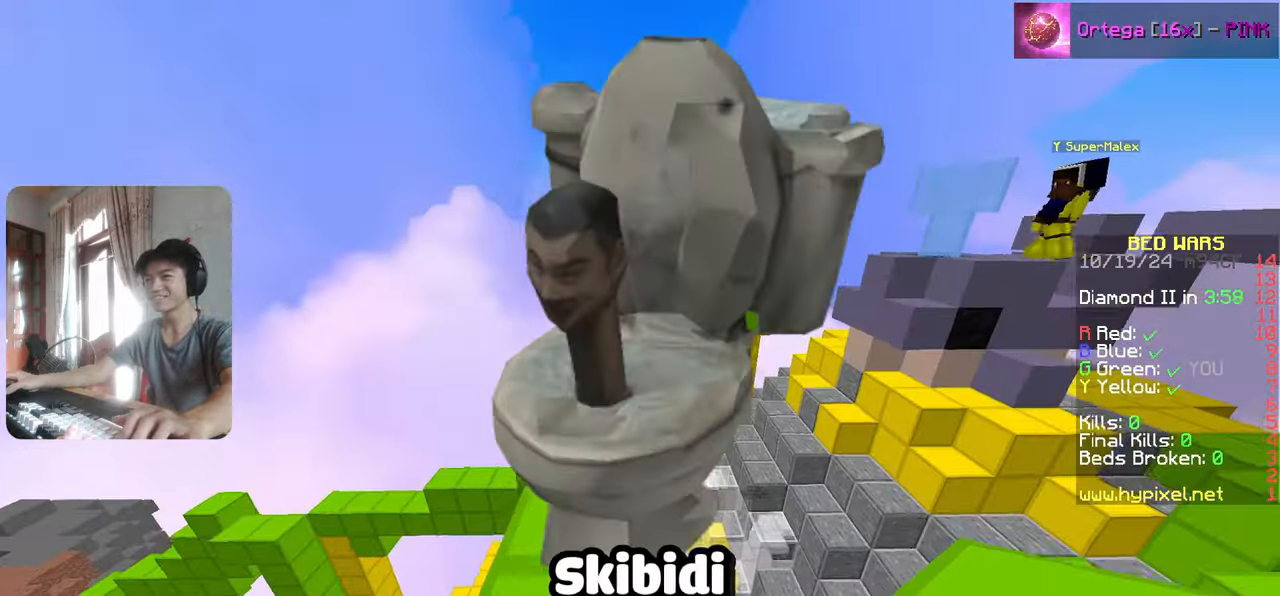
{"keys": [], "events": [[167, "a", "down"], [367, "a", "up"], [433, "w", "up"]]}
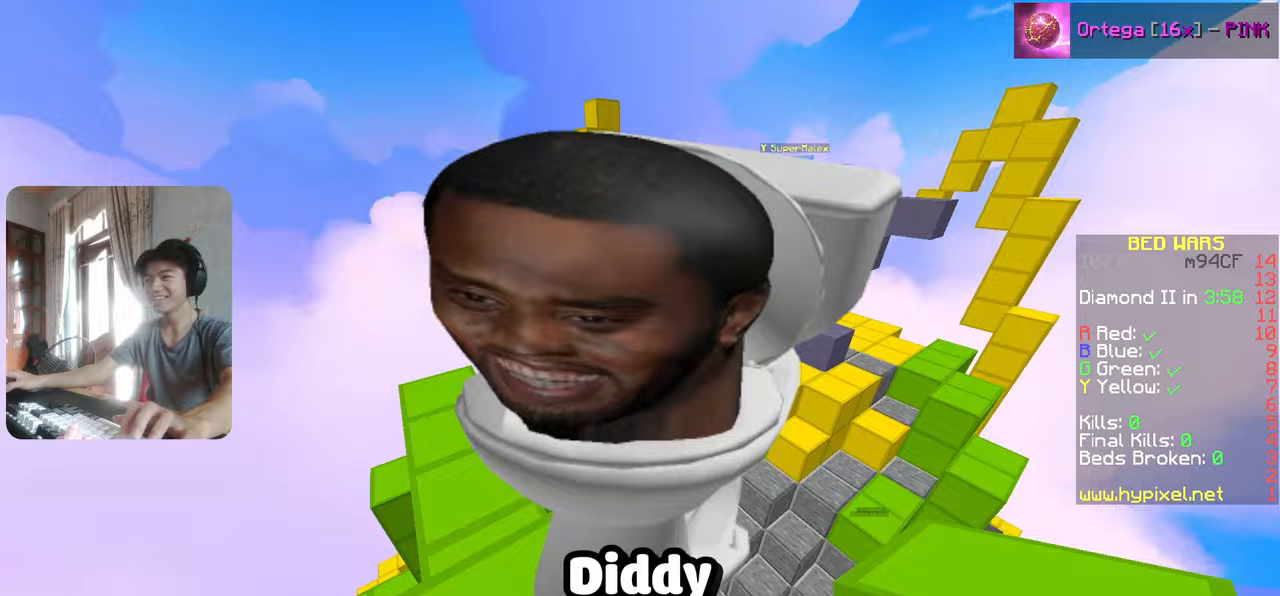
{"keys": [], "events": [[83, "s", "down"], [233, "s", "up"]]}
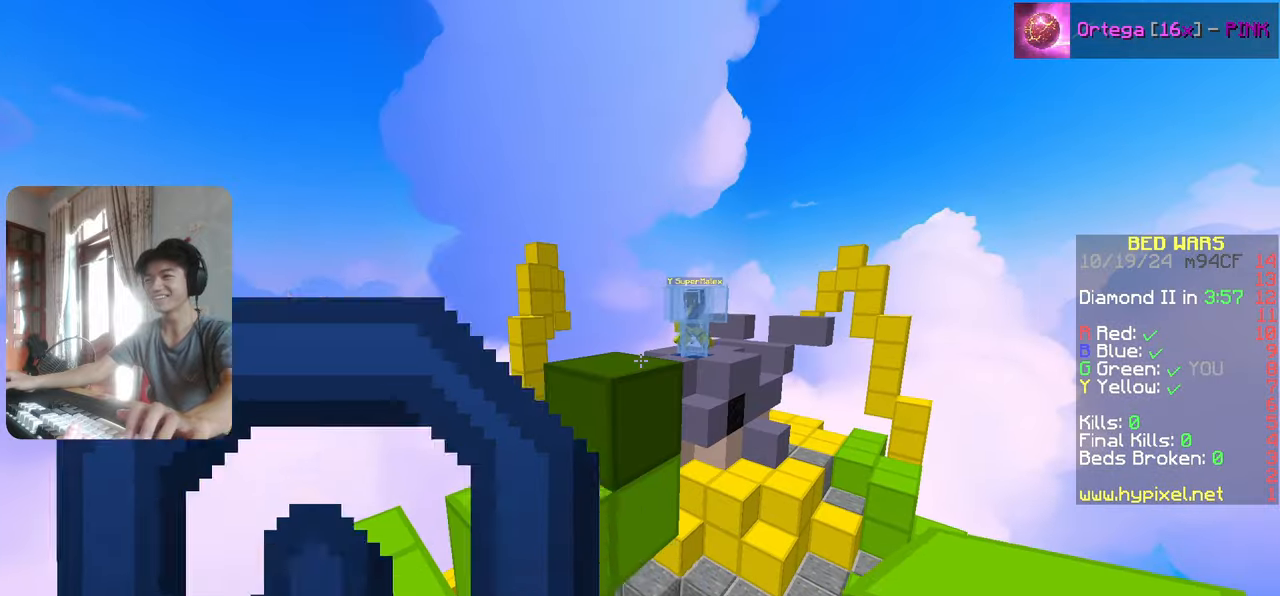
{"keys": ["w"], "events": [[483, "w", "down"]]}
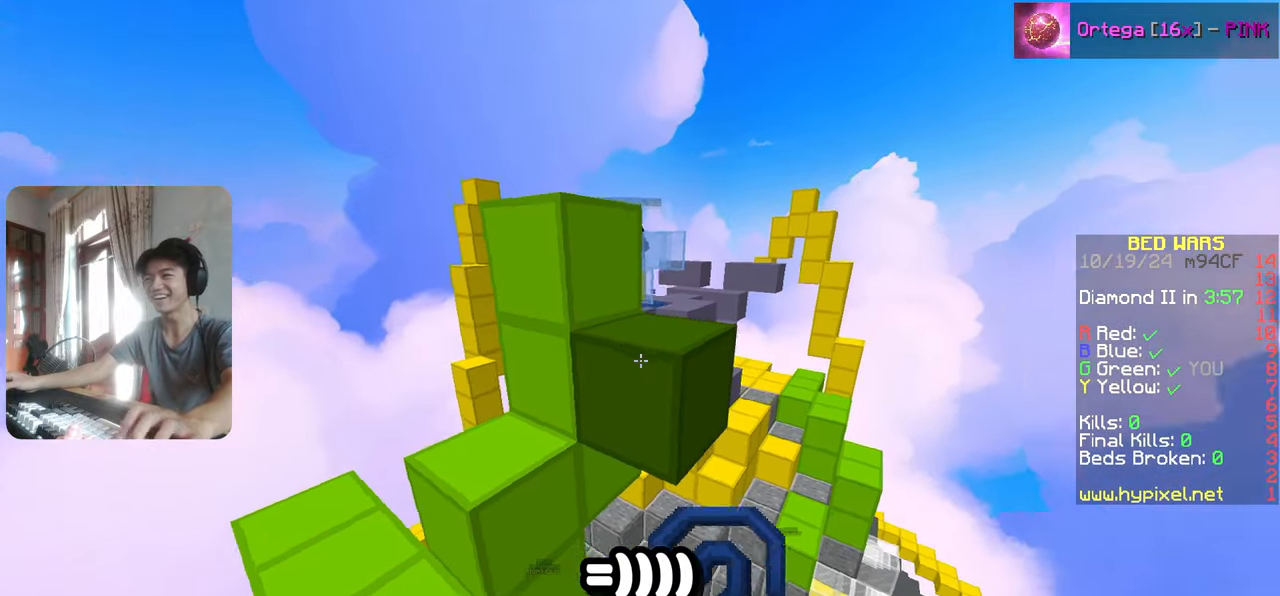
{"keys": ["a"], "events": [[167, "d", "down"], [283, "w", "up"], [300, "d", "up"], [400, "a", "down"]]}
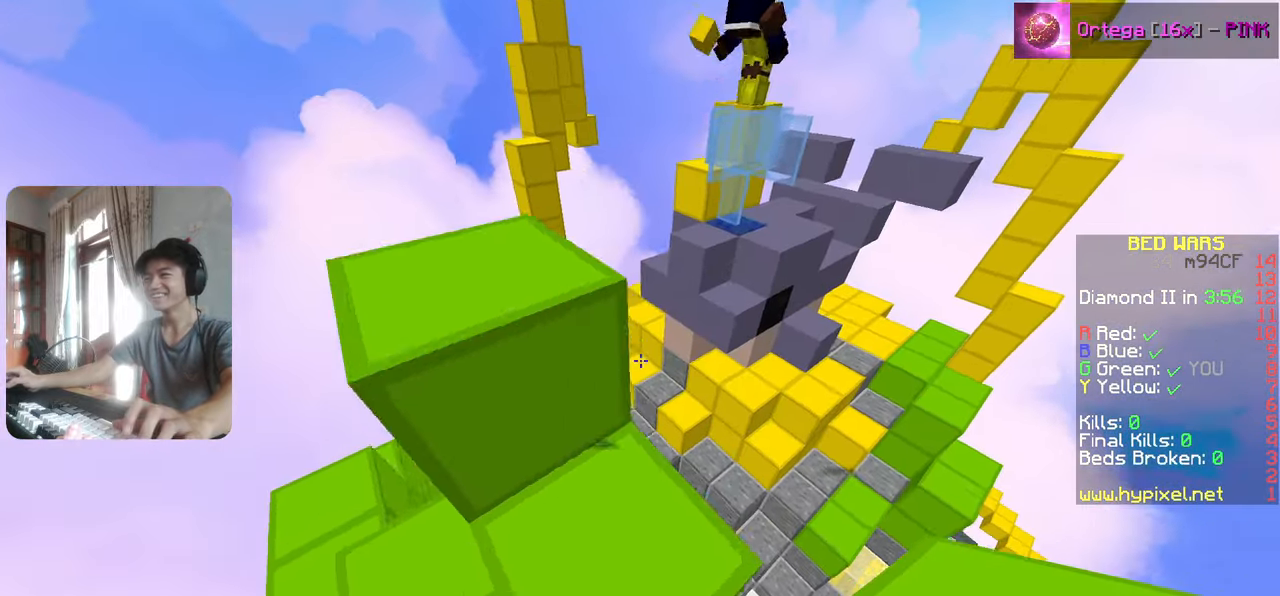
{"keys": ["w"], "events": [[133, "w", "down"], [217, "w", "up"], [233, "a", "up"], [400, "w", "down"]]}
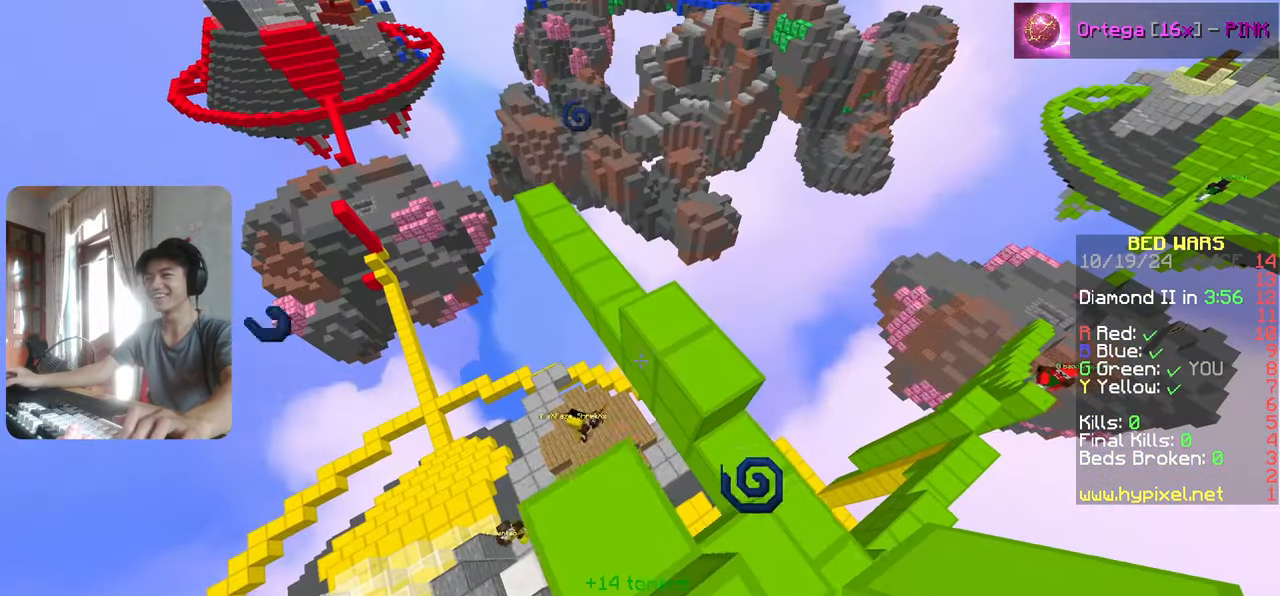
{"keys": ["w"], "events": [[67, "w", "up"], [167, "w", "down"], [300, "w", "up"], [367, "w", "down"]]}
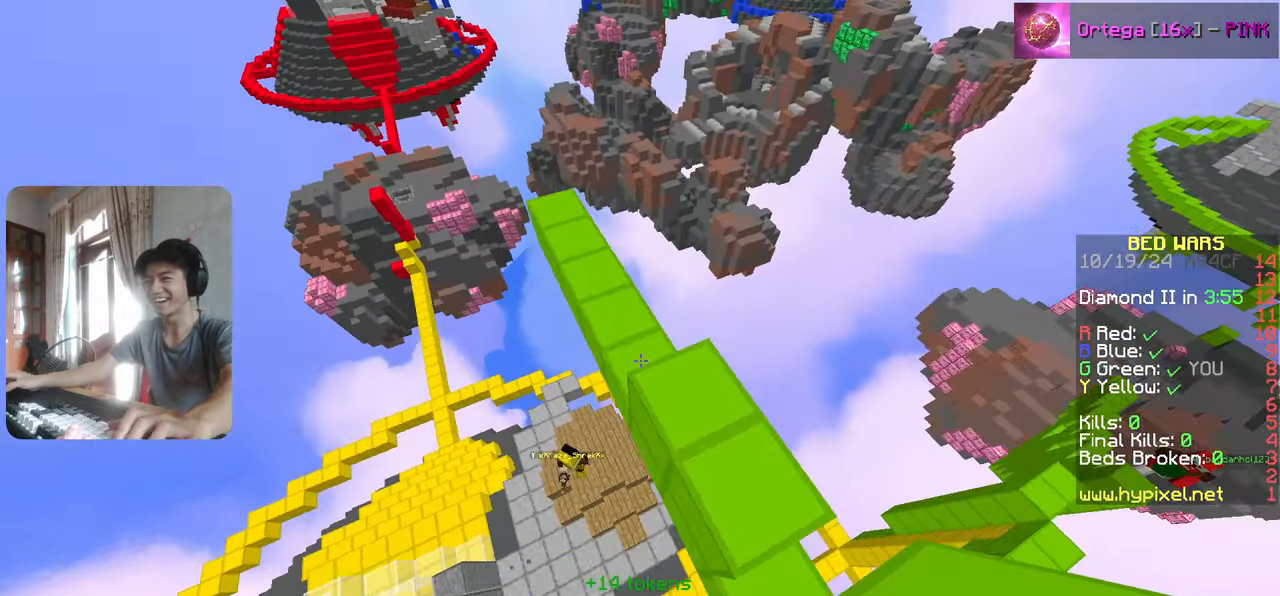
{"keys": ["w"], "events": [[250, "a", "down"], [400, "a", "up"]]}
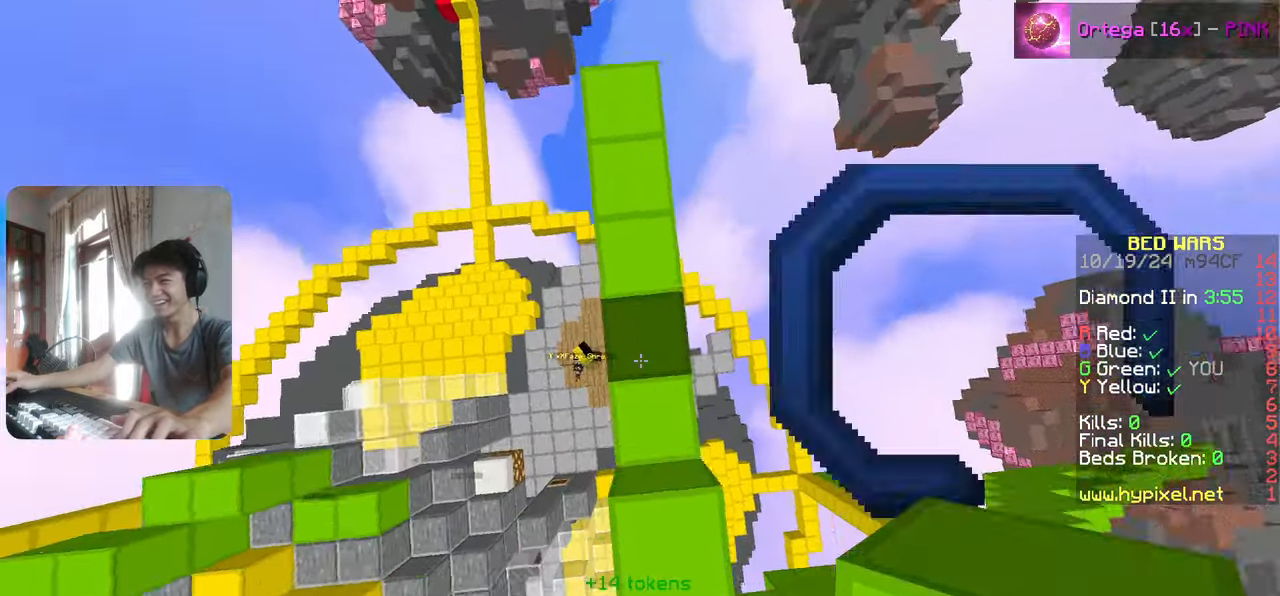
{"keys": [], "events": [[250, "d", "down"], [333, "w", "up"], [433, "d", "up"]]}
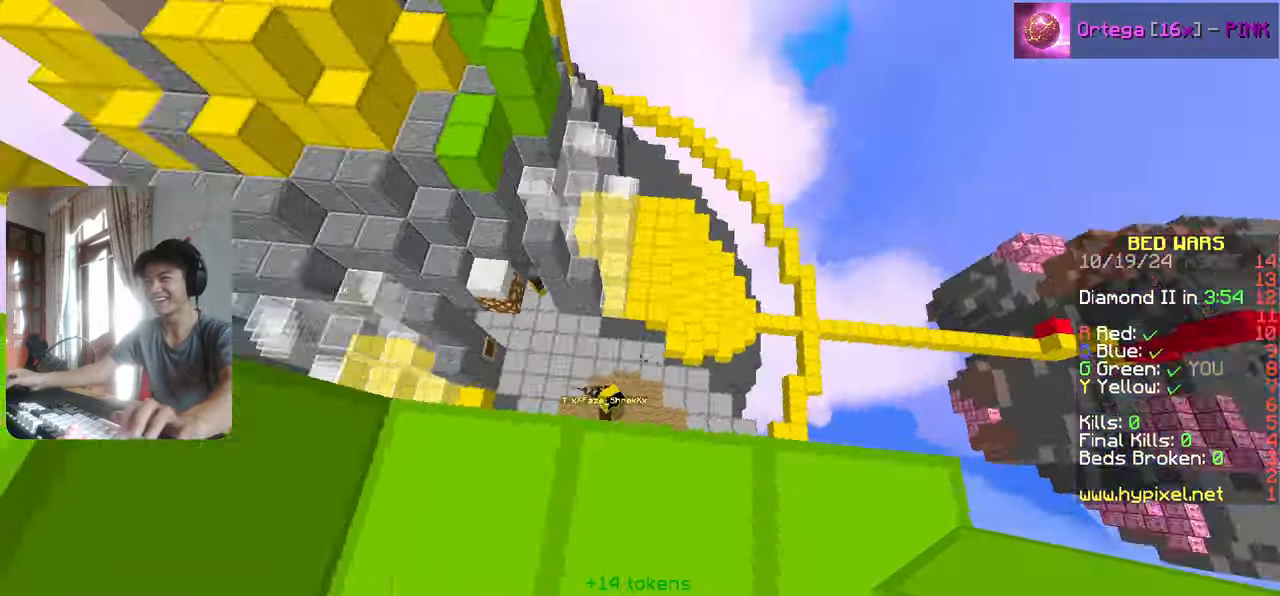
{"keys": ["d", "s"], "events": [[250, "s", "down"], [350, "d", "down"]]}
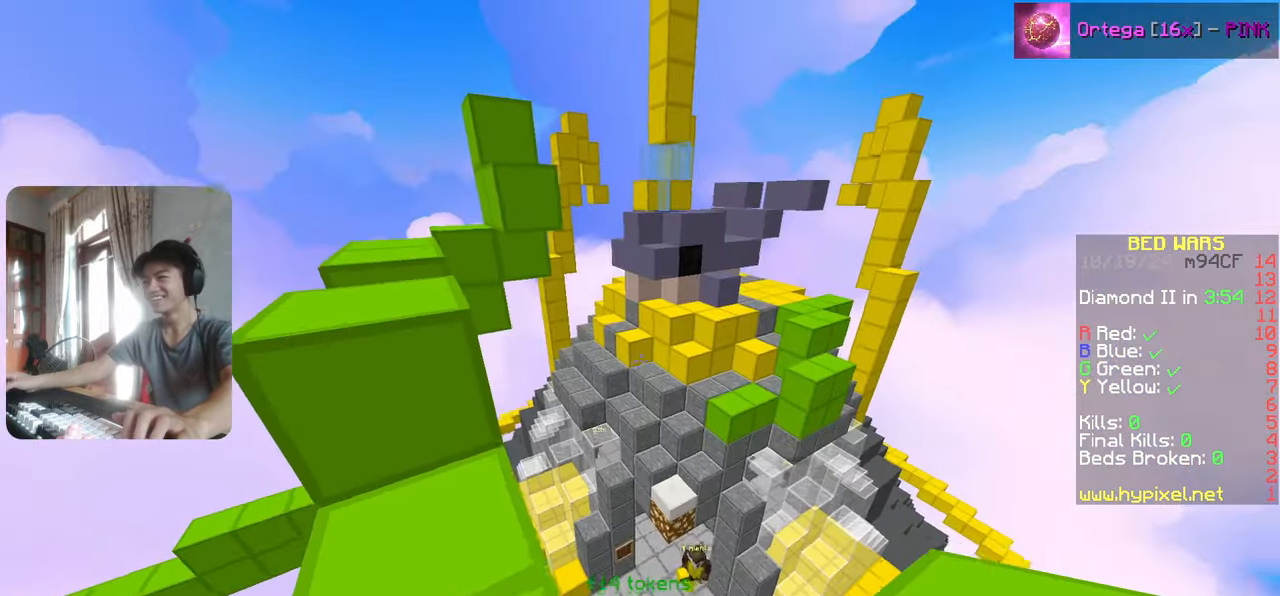
{"keys": ["d"], "events": [[300, "s", "up"], [400, "w", "down"], [500, "w", "up"]]}
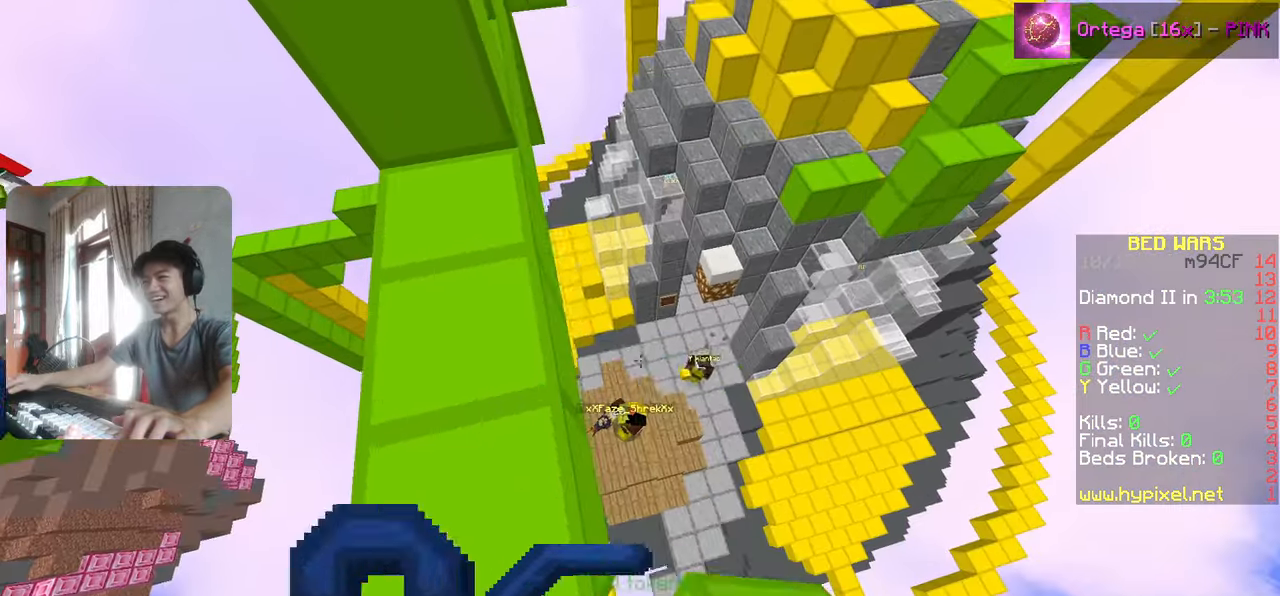
{"keys": ["a", "w"], "events": [[67, "d", "up"], [83, "a", "down"], [333, "w", "down"]]}
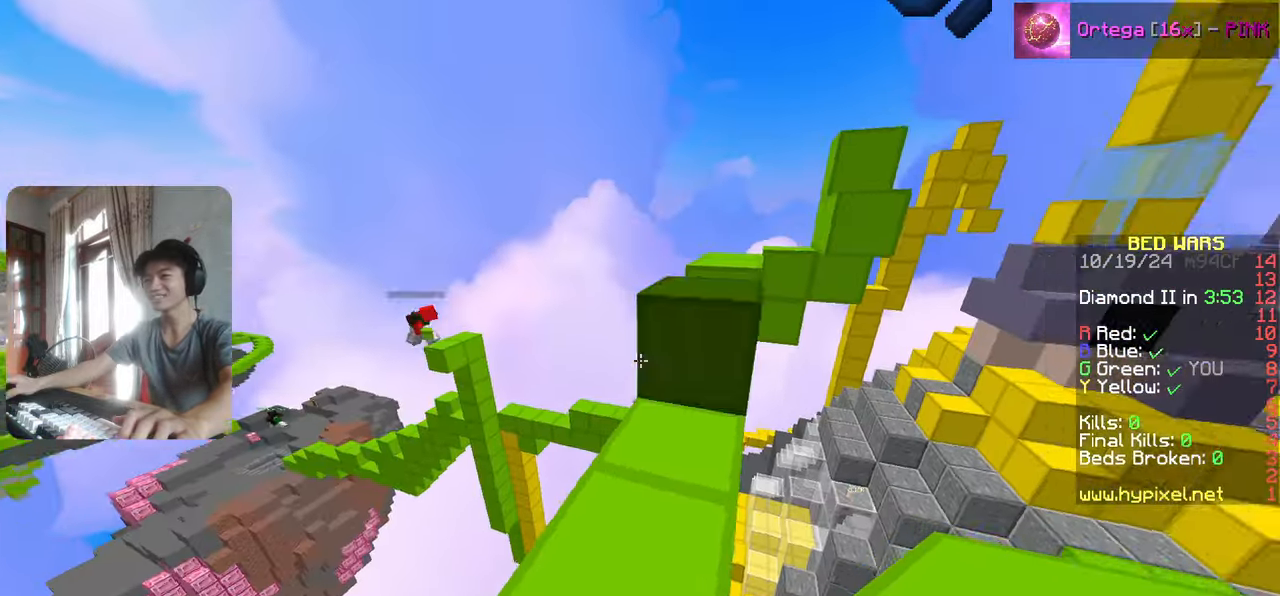
{"keys": ["d", "s"], "events": [[67, "w", "up"], [167, "a", "up"], [317, "s", "down"], [500, "d", "down"]]}
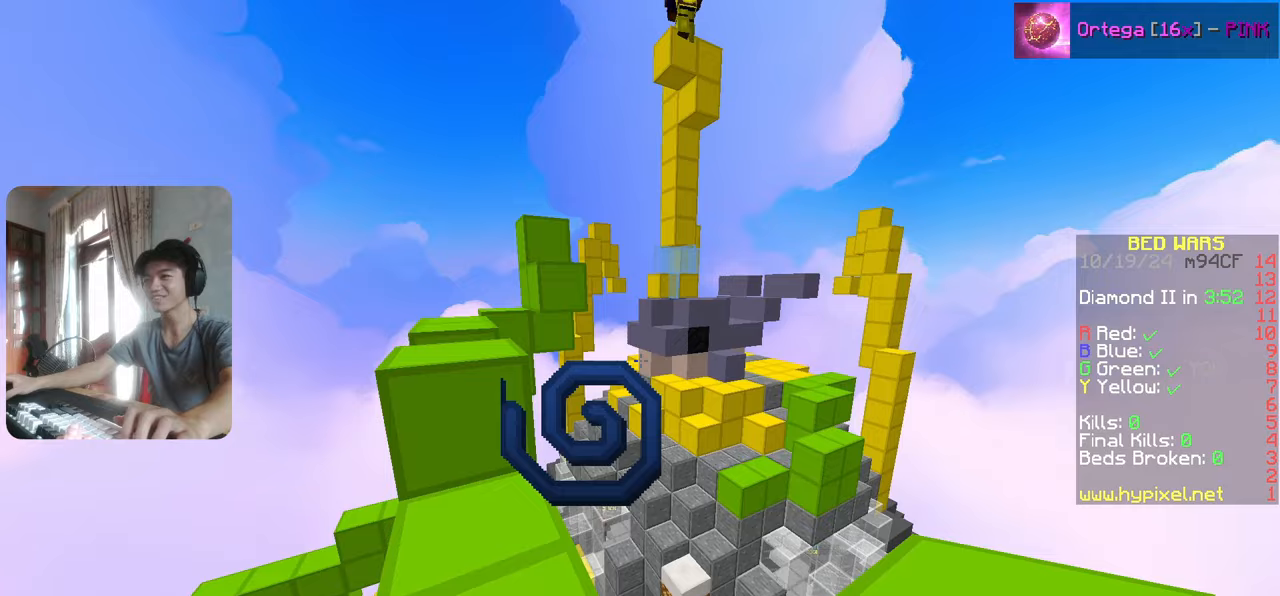
{"keys": [], "events": [[50, "s", "up"], [167, "d", "up"], [200, "a", "down"], [367, "a", "up"]]}
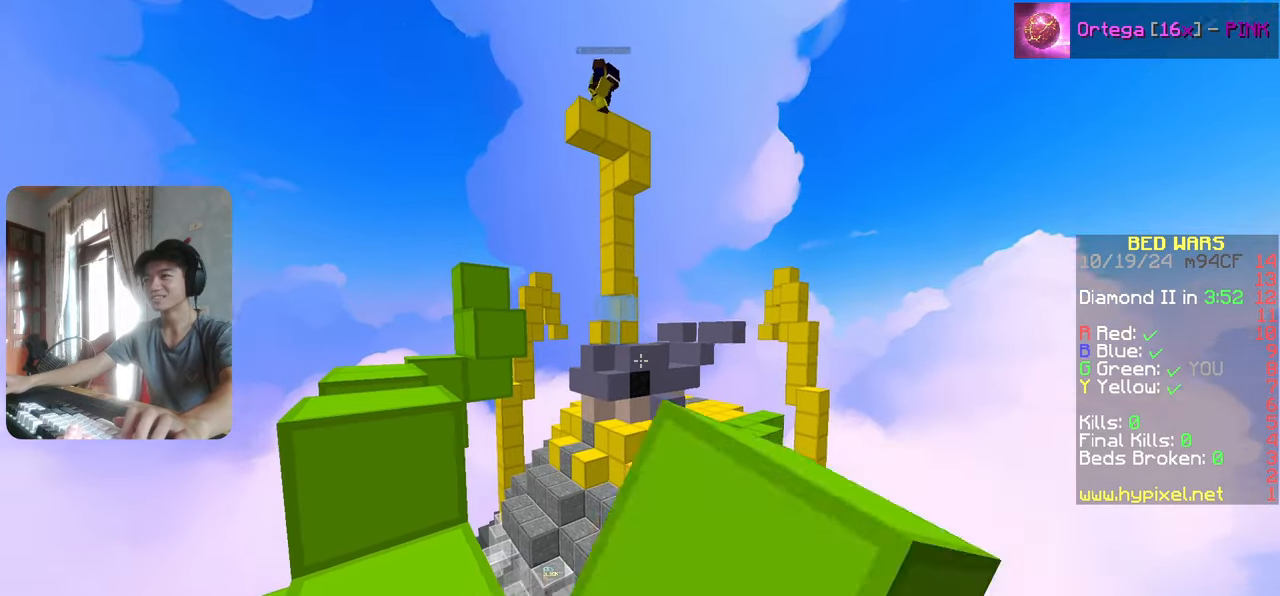
{"keys": ["d", "w"], "events": [[67, "d", "down"], [200, "w", "down"]]}
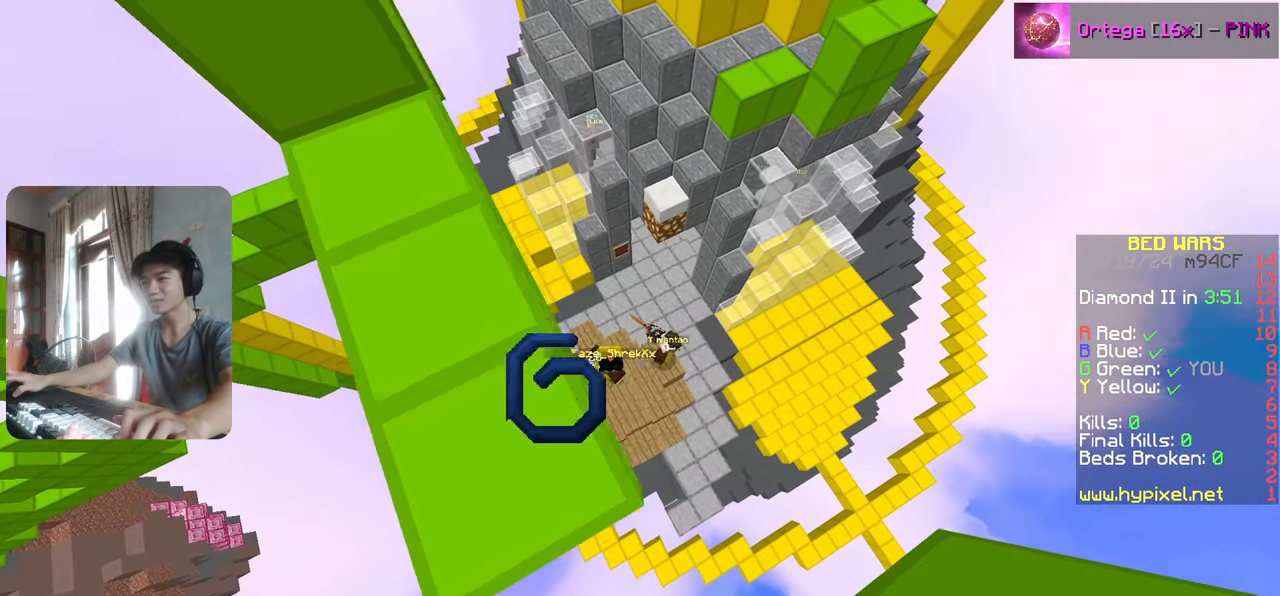
{"keys": ["a"], "events": [[67, "w", "up"], [117, "d", "up"], [183, "a", "down"]]}
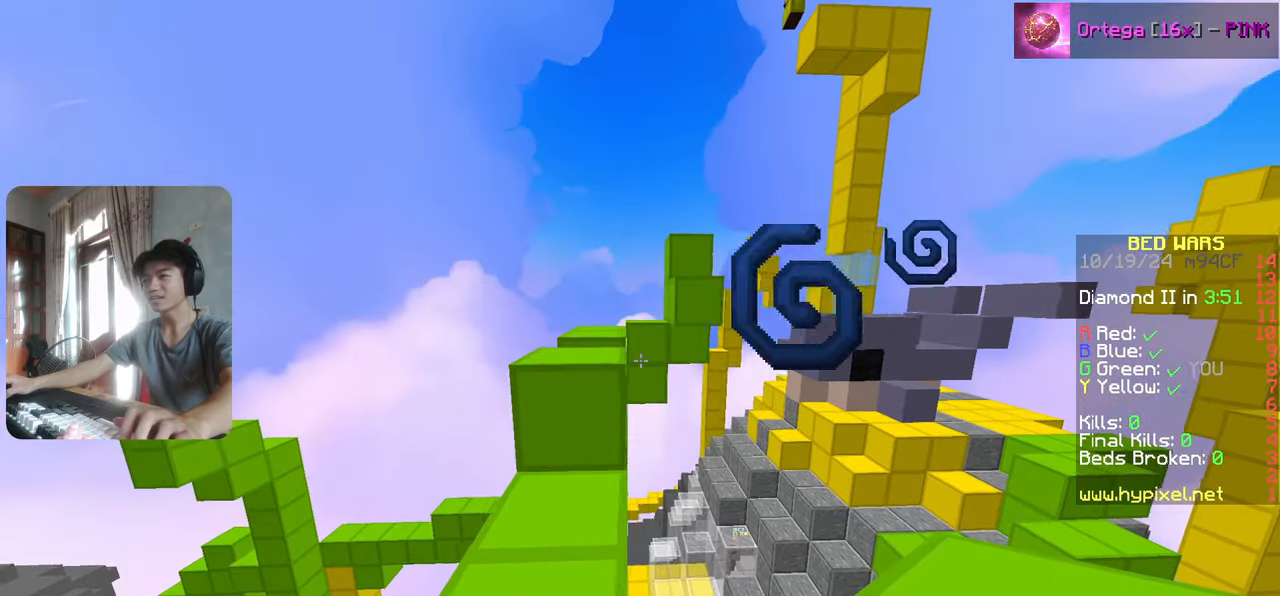
{"keys": [], "events": [[100, "w", "down"], [400, "w", "up"], [433, "a", "up"]]}
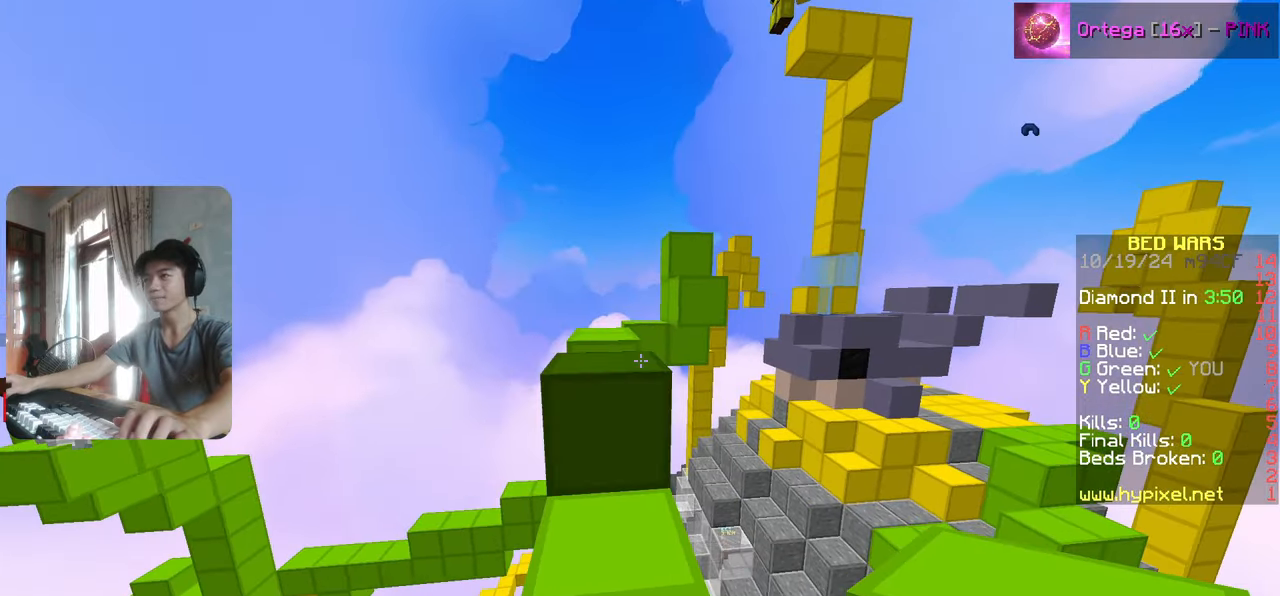
{"keys": ["s"], "events": [[267, "s", "down"]]}